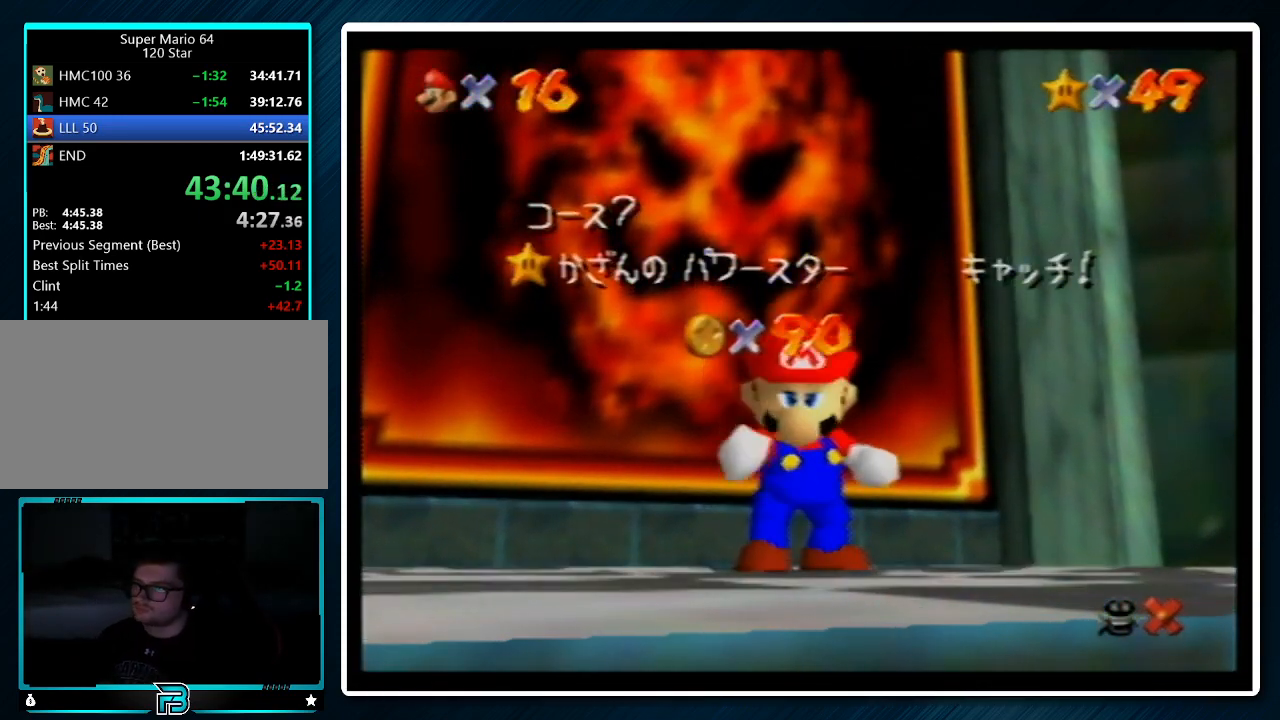
Gameplay with a controller (Nintendo layout); each line is a JSON object with the inputs held at the frame after it. "events" lists button and stick changes between this image and that frame as [ms after this image, input, new state], when the widget could be followed in between. Not read: L1 L3 R3.
{"buttons": [], "left_stick": "down", "events": [[467, "left_stick", "down"]]}
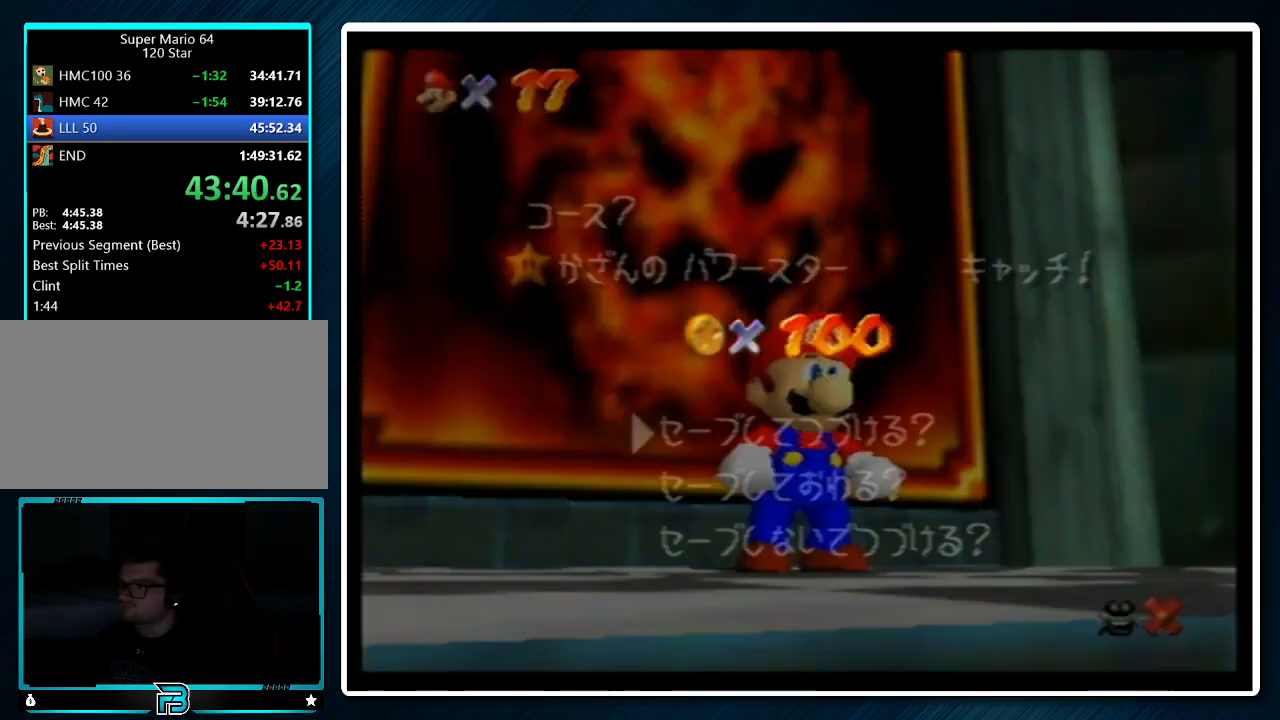
{"buttons": [], "left_stick": "up-left", "events": [[267, "A", "down"], [300, "left_stick", "up-left"], [400, "A", "up"]]}
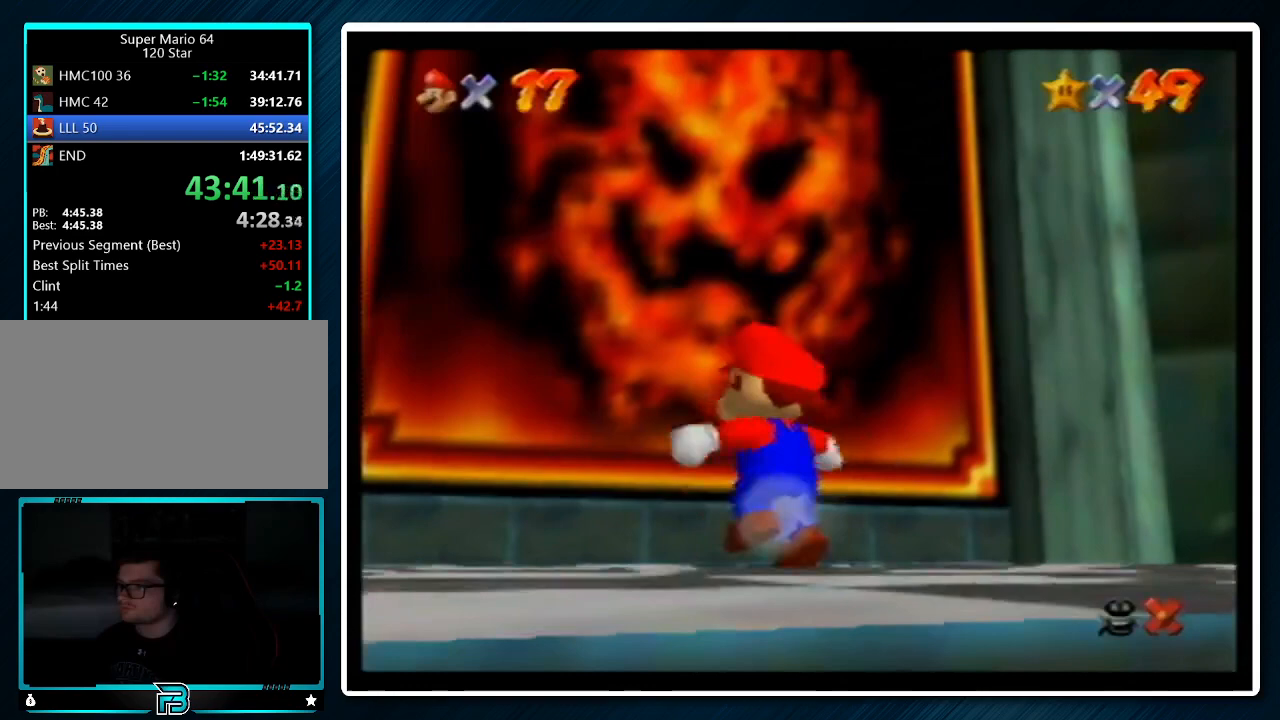
{"buttons": ["Z"], "left_stick": "up-left", "events": [[67, "Z", "down"], [167, "A", "down"], [367, "A", "up"]]}
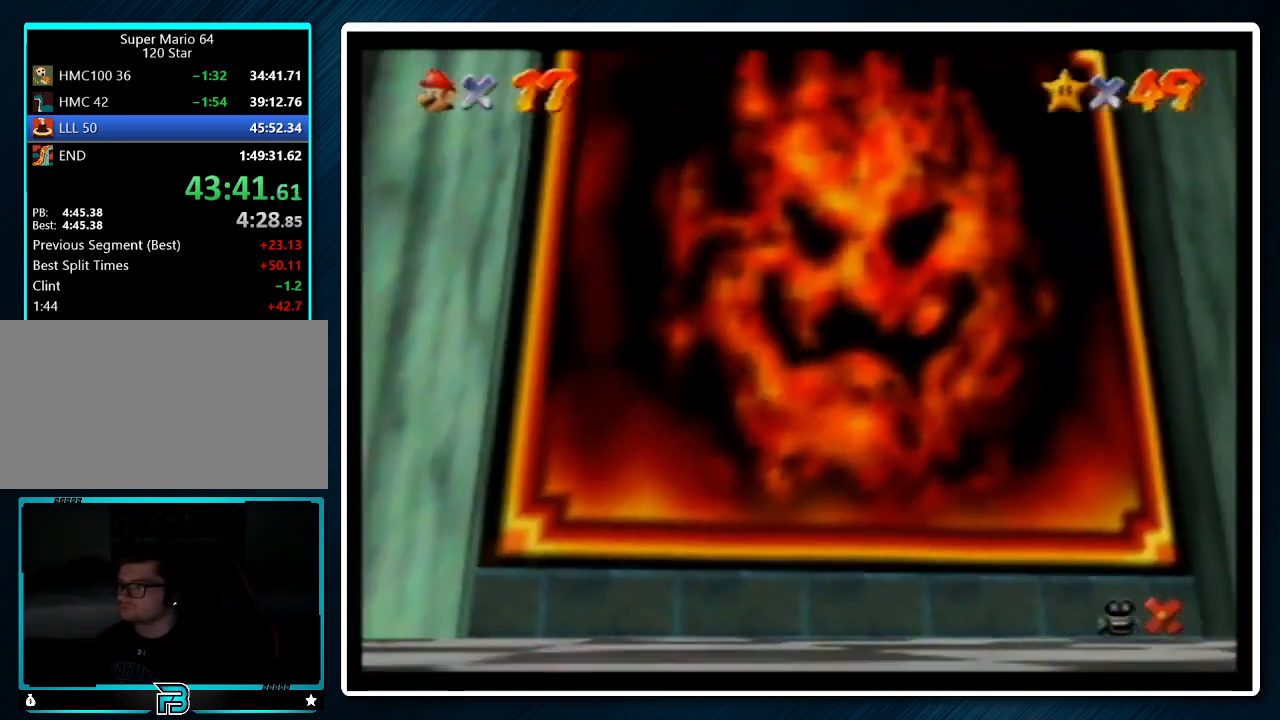
{"buttons": ["A"], "left_stick": "center", "events": [[33, "Z", "up"], [133, "left_stick", "center"], [233, "A", "down"], [333, "B", "down"], [367, "A", "up"], [433, "A", "down"], [433, "B", "up"]]}
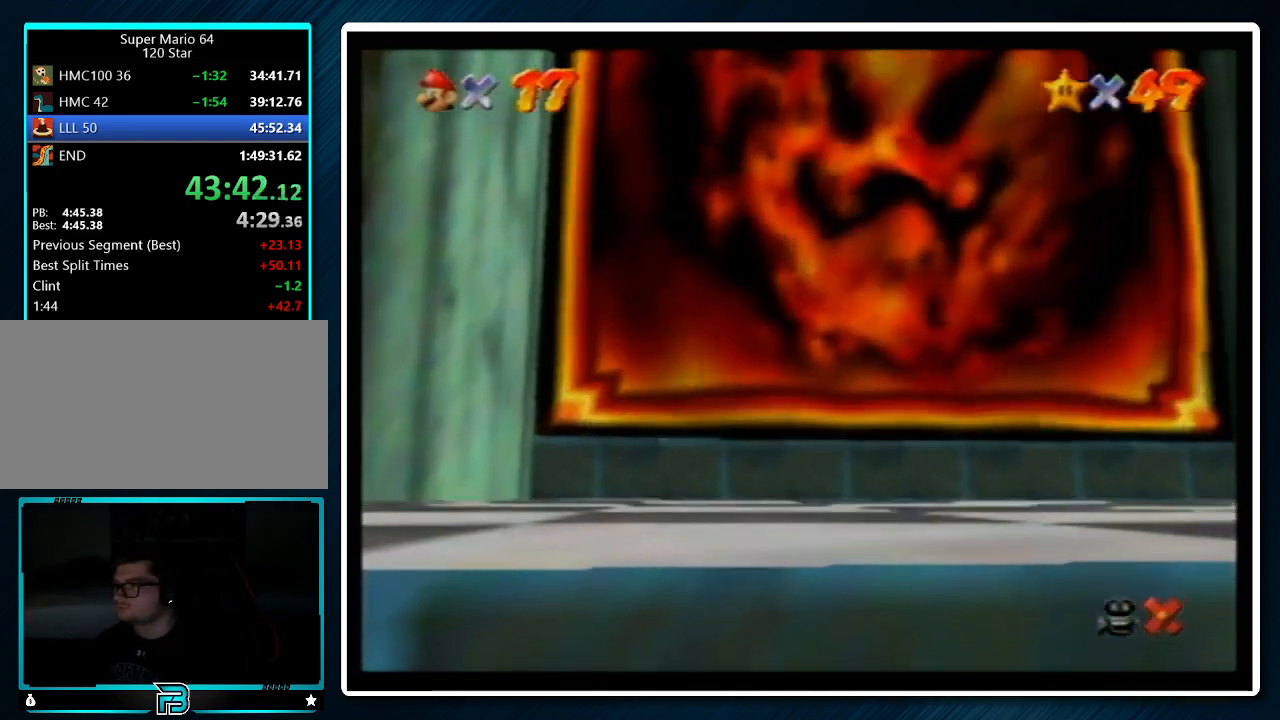
{"buttons": ["A"], "left_stick": "center", "events": [[33, "A", "up"], [33, "B", "down"], [100, "B", "up"], [133, "A", "down"], [167, "A", "up"], [167, "B", "down"], [267, "B", "up"], [333, "A", "down"], [367, "A", "up"], [367, "B", "down"], [467, "A", "down"], [467, "B", "up"]]}
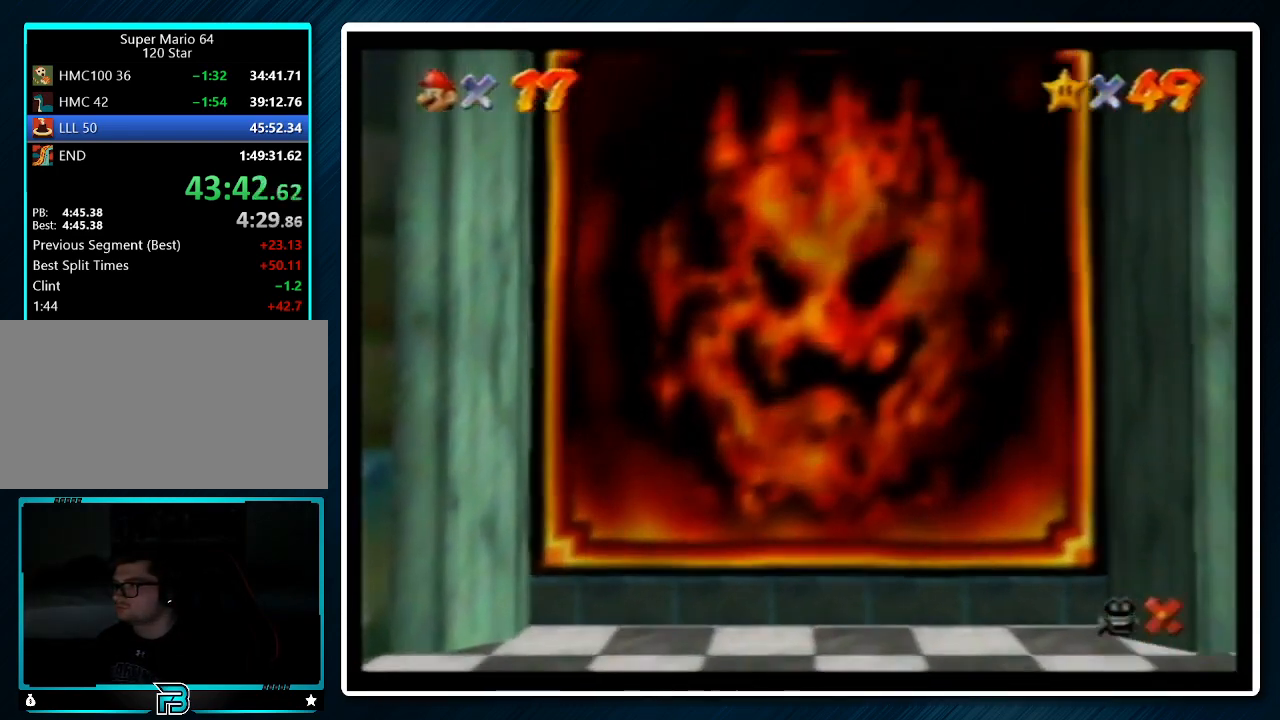
{"buttons": ["A"], "left_stick": "center", "events": [[33, "A", "up"], [33, "B", "down"], [133, "A", "down"], [133, "B", "up"], [167, "A", "up"], [167, "B", "down"], [300, "A", "down"], [300, "B", "up"], [367, "A", "up"], [400, "B", "down"], [467, "A", "down"], [467, "B", "up"]]}
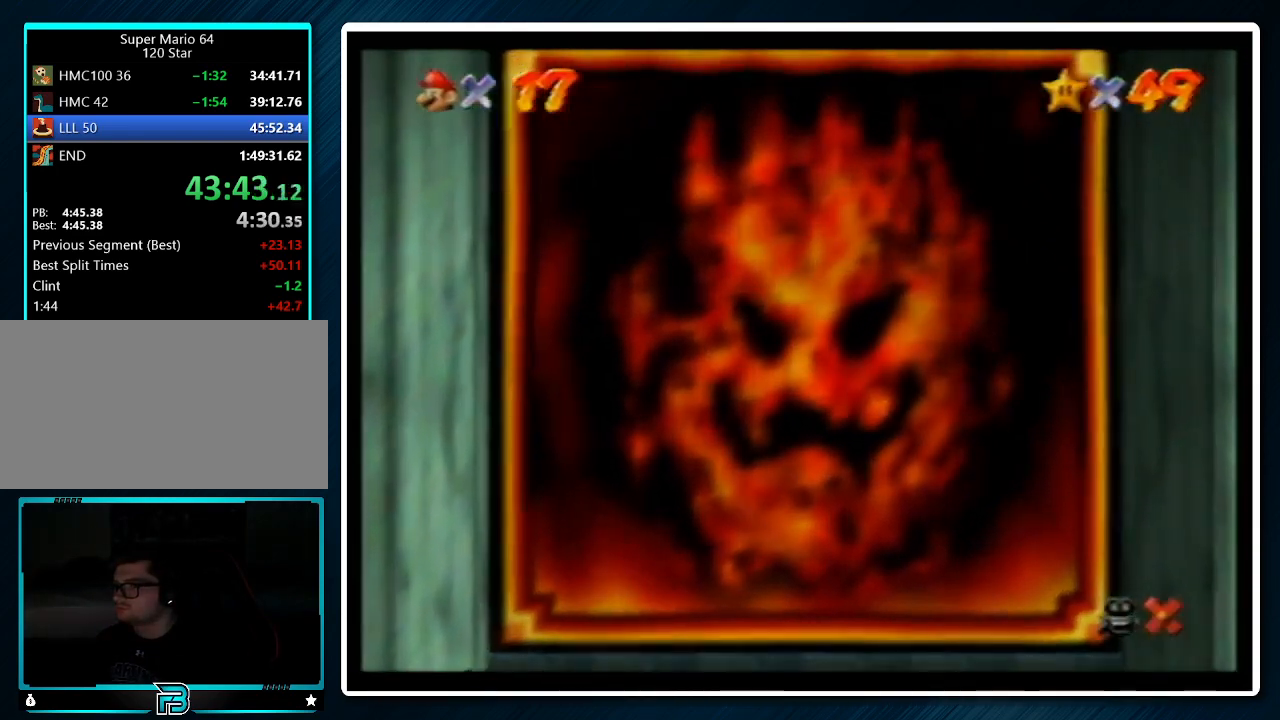
{"buttons": ["A"], "left_stick": "center", "events": [[33, "A", "up"], [67, "B", "down"], [100, "A", "down"], [167, "A", "up"], [167, "B", "up"], [267, "A", "down"], [300, "B", "down"], [367, "A", "up"], [400, "B", "up"], [433, "A", "down"]]}
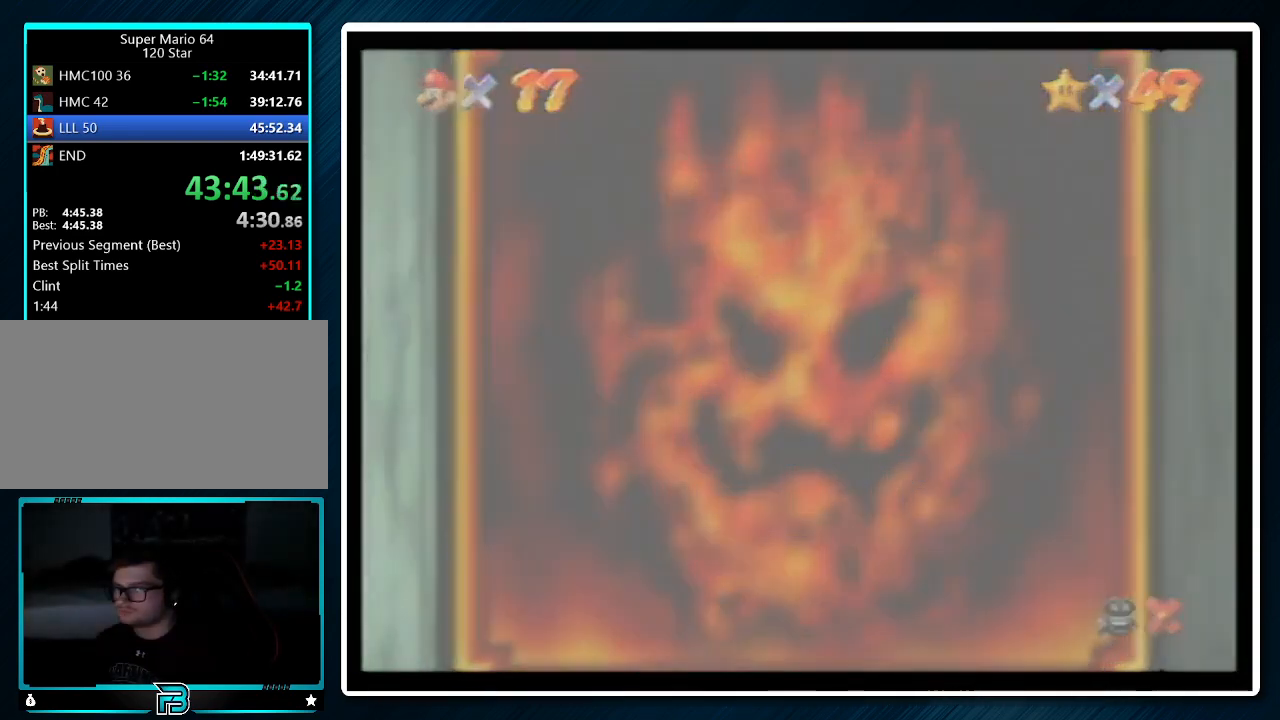
{"buttons": ["A"], "left_stick": "center", "events": [[33, "A", "up"], [33, "B", "down"], [100, "B", "up"], [133, "A", "down"], [200, "A", "up"], [200, "B", "down"], [267, "A", "down"], [300, "B", "up"], [367, "A", "up"], [400, "B", "down"], [467, "A", "down"], [467, "B", "up"]]}
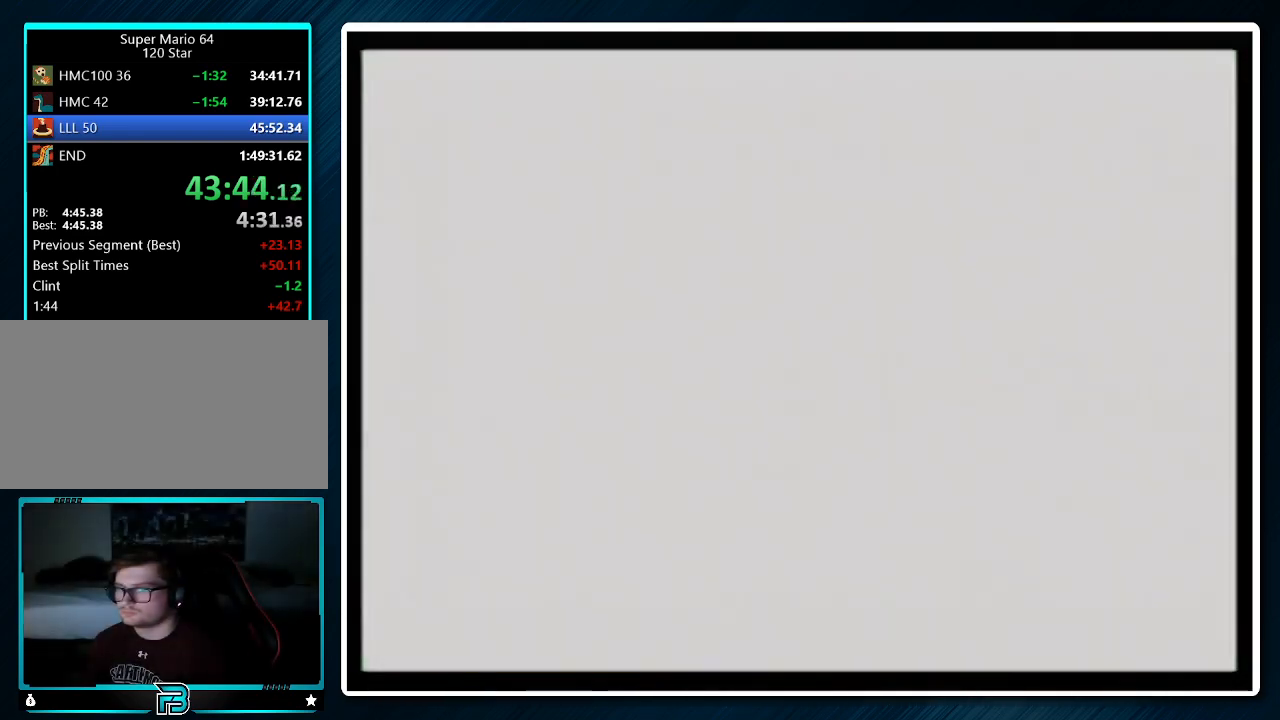
{"buttons": ["B"], "left_stick": "center", "events": [[133, "B", "down"], [167, "B", "up"], [200, "A", "up"], [233, "B", "down"], [267, "A", "down"], [333, "A", "up"], [333, "B", "up"], [400, "B", "down"]]}
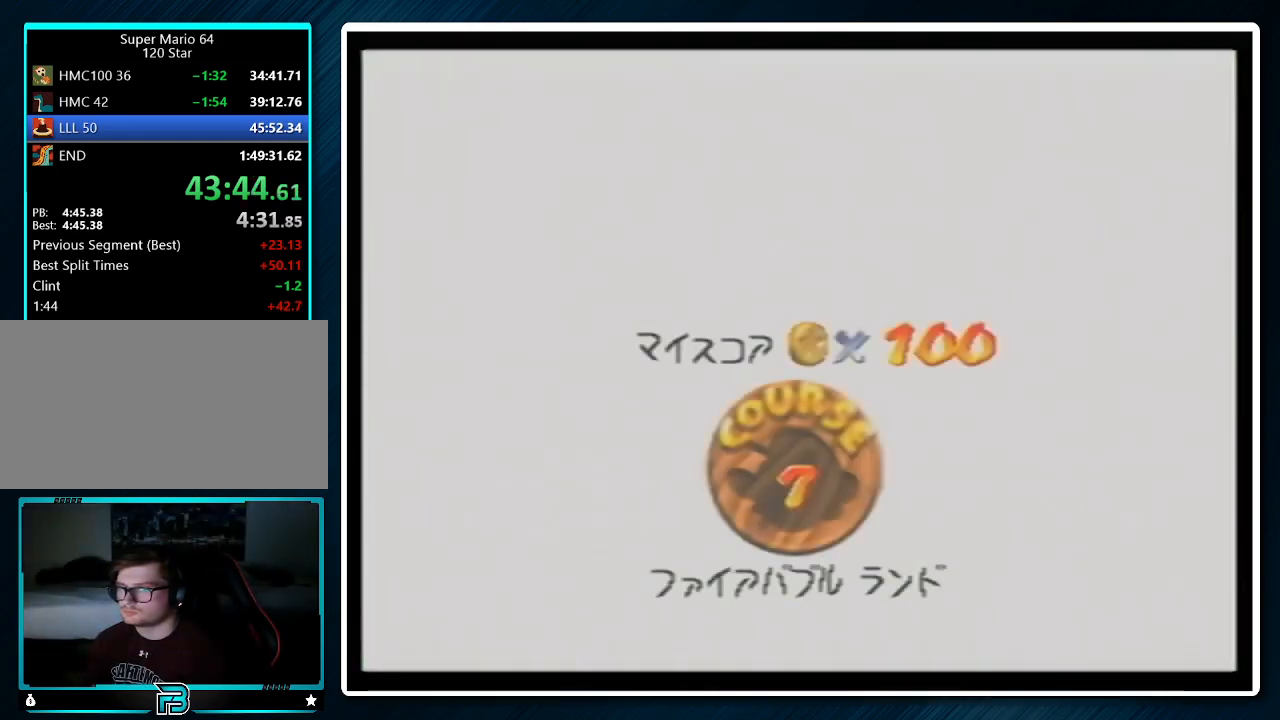
{"buttons": ["B"], "left_stick": "center", "events": [[33, "B", "up"], [133, "A", "down"], [133, "B", "down"], [367, "A", "up"], [367, "B", "up"], [433, "A", "down"], [467, "B", "down"], [500, "A", "up"]]}
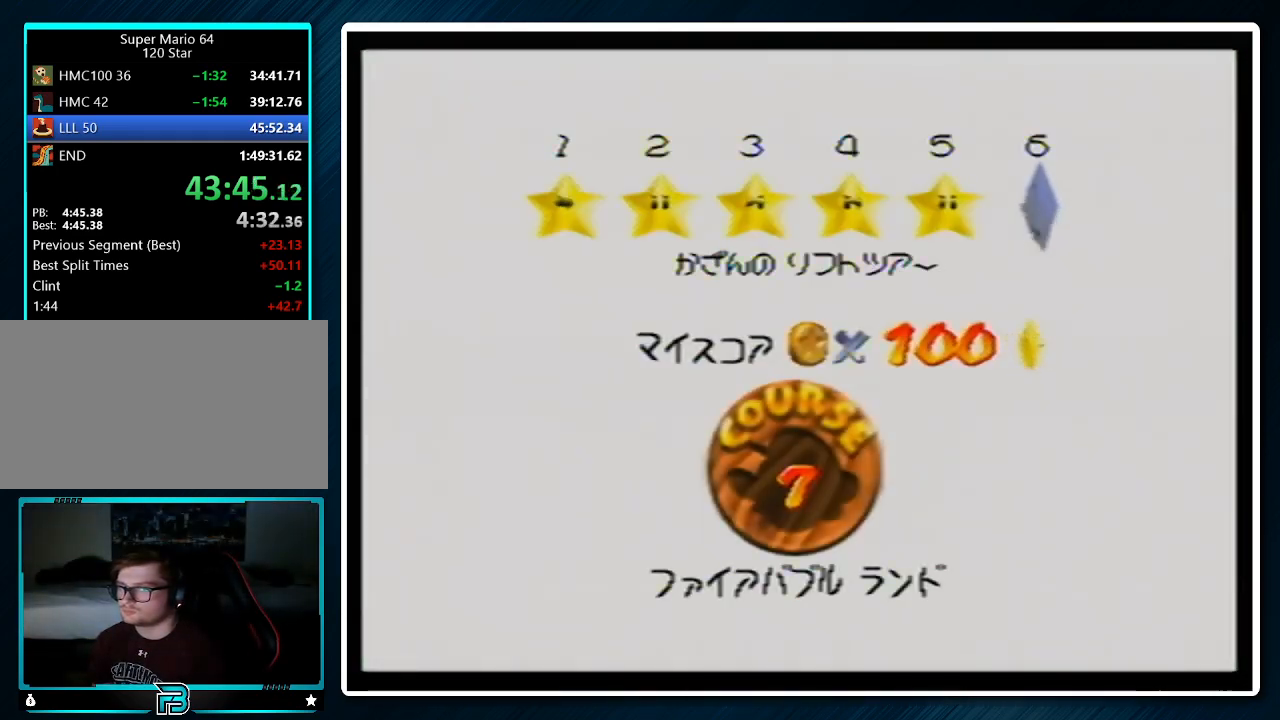
{"buttons": ["B"], "left_stick": "center", "events": [[33, "B", "up"], [100, "A", "down"], [167, "A", "up"], [167, "B", "down"], [233, "B", "up"], [300, "A", "down"], [300, "B", "down"], [333, "A", "up"], [400, "B", "up"], [433, "A", "down"], [467, "B", "down"], [500, "A", "up"]]}
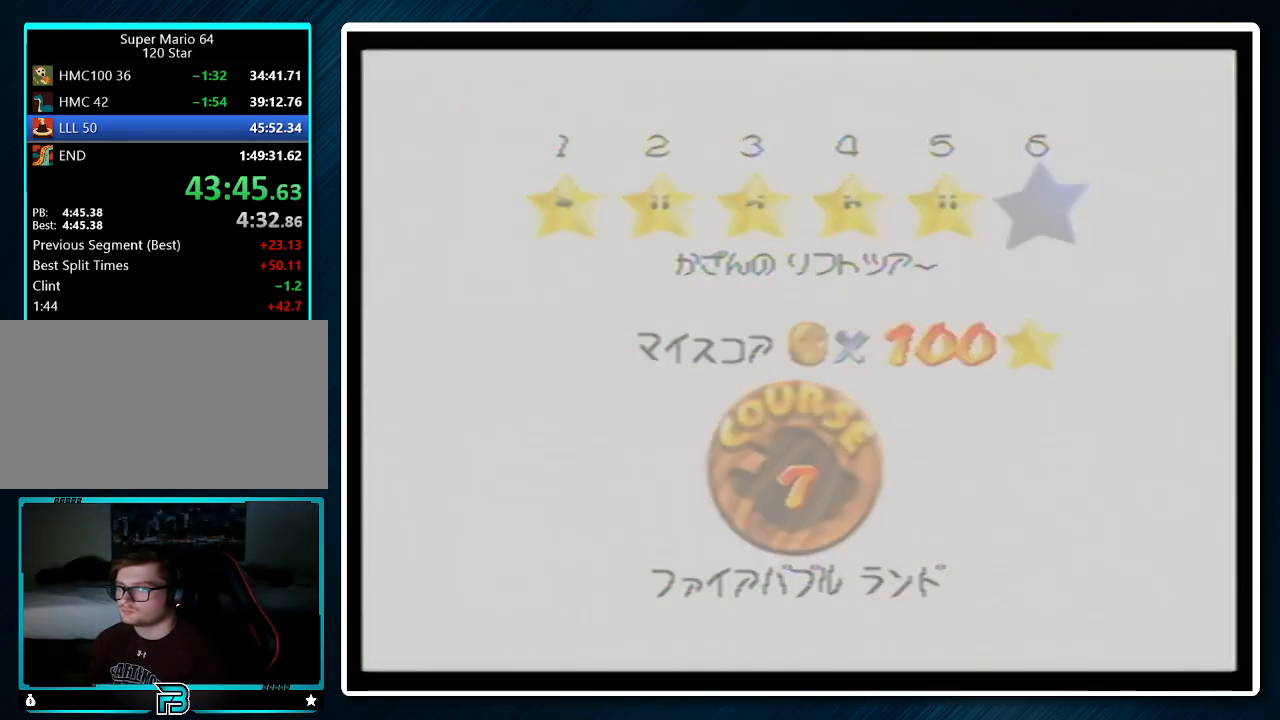
{"buttons": ["B"], "left_stick": "center", "events": [[67, "B", "up"], [100, "A", "down"], [167, "A", "up"], [167, "B", "down"]]}
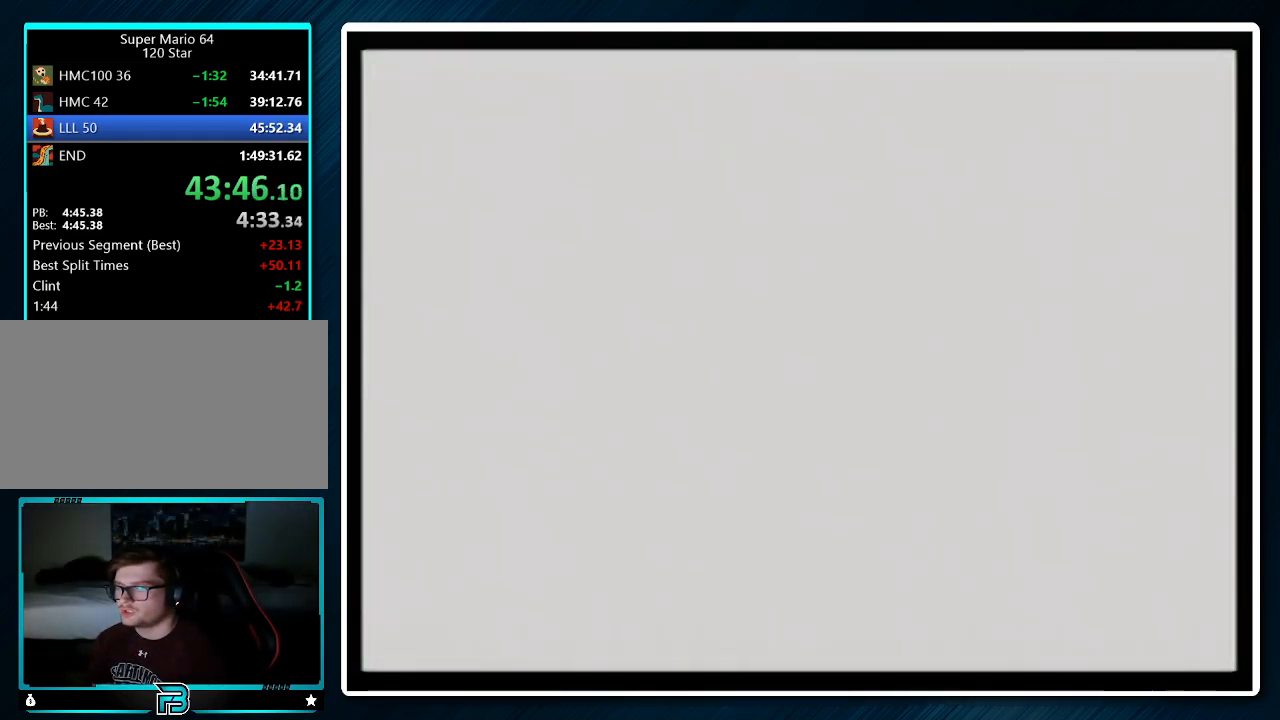
{"buttons": [], "left_stick": "center", "events": [[133, "B", "up"], [233, "R1", "down"], [367, "R1", "up"]]}
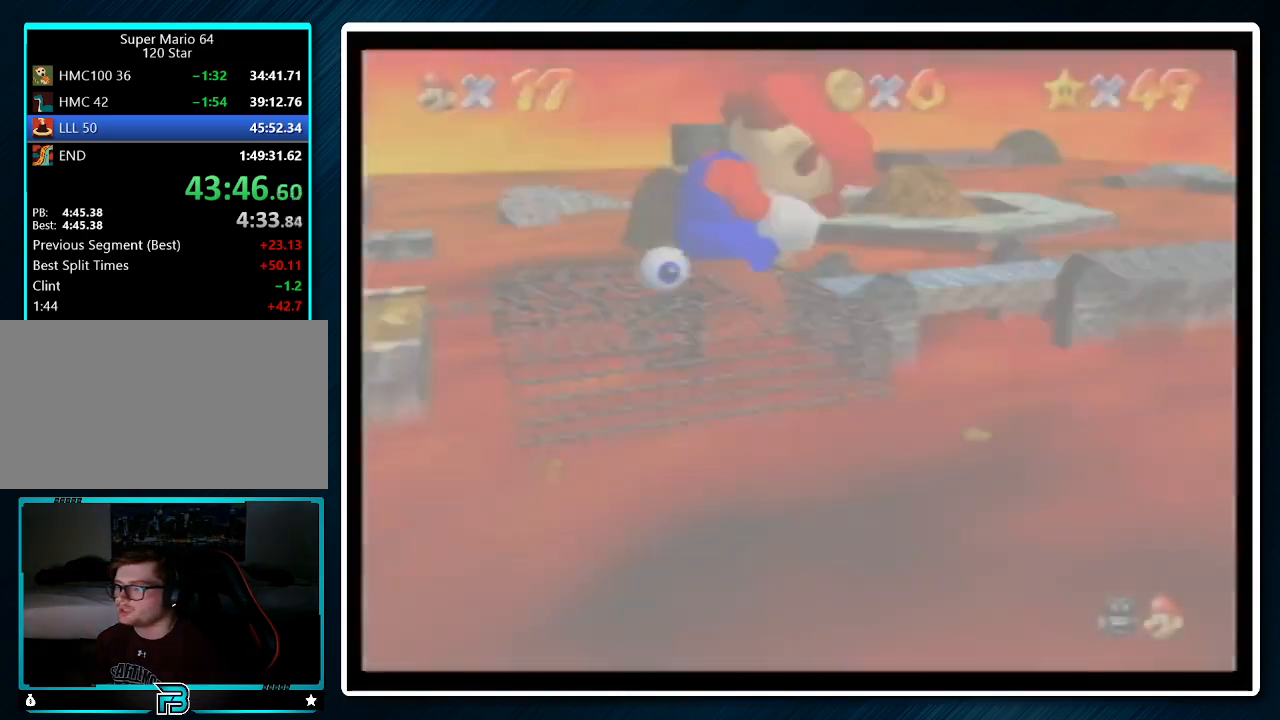
{"buttons": [], "left_stick": "up", "events": [[400, "C_DOWN", "down"], [433, "left_stick", "up"], [500, "C_DOWN", "up"]]}
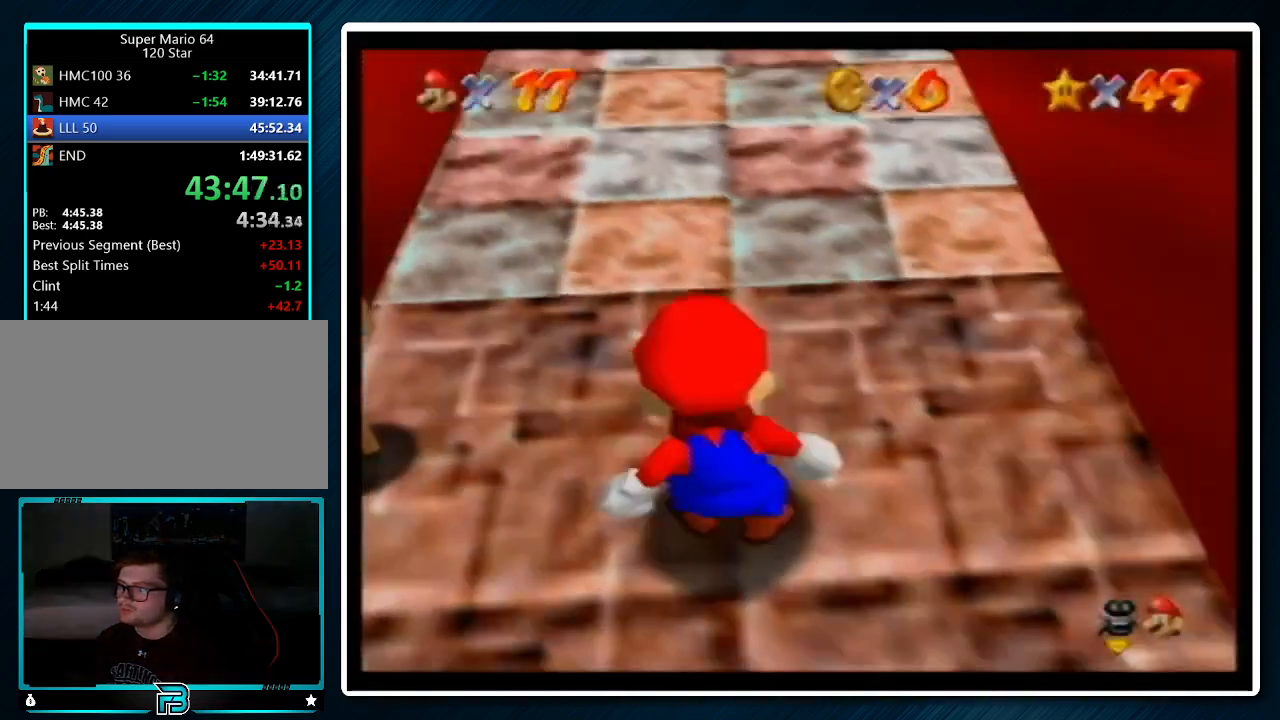
{"buttons": ["A", "B"], "left_stick": "up", "events": [[67, "A", "down"], [500, "B", "down"]]}
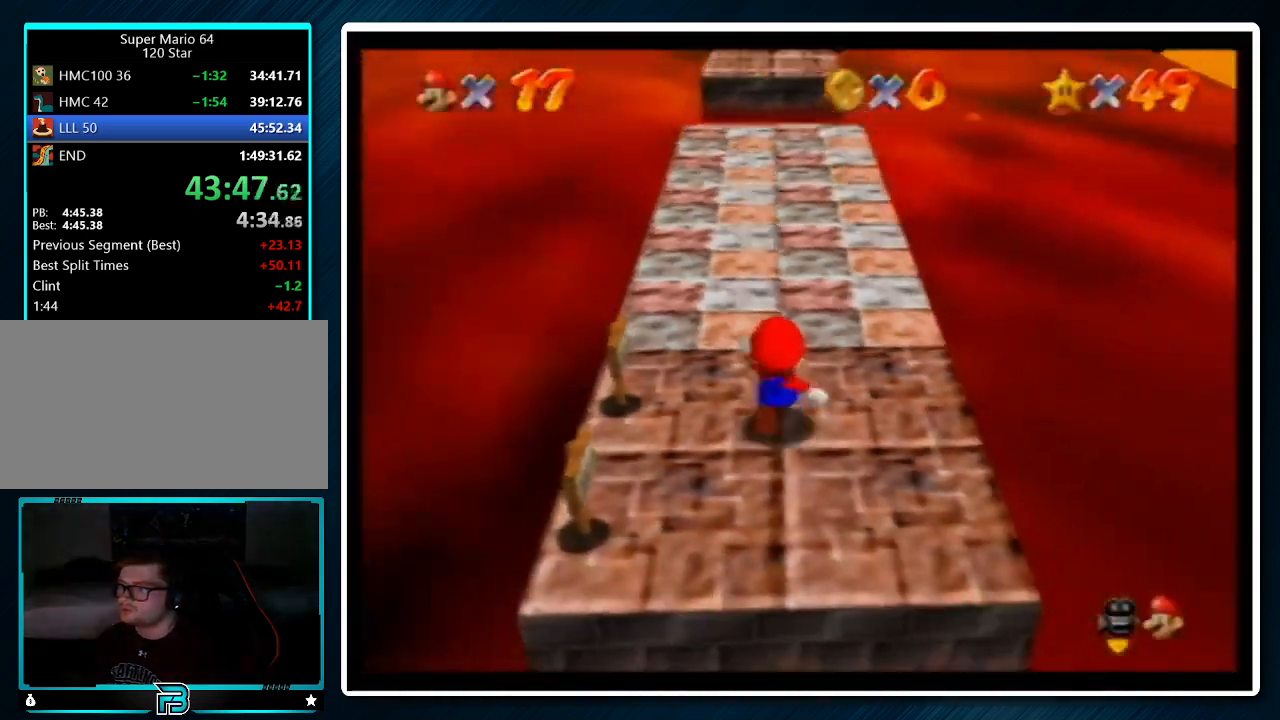
{"buttons": ["A"], "left_stick": "up", "events": [[100, "A", "up"], [100, "B", "up"], [367, "A", "down"]]}
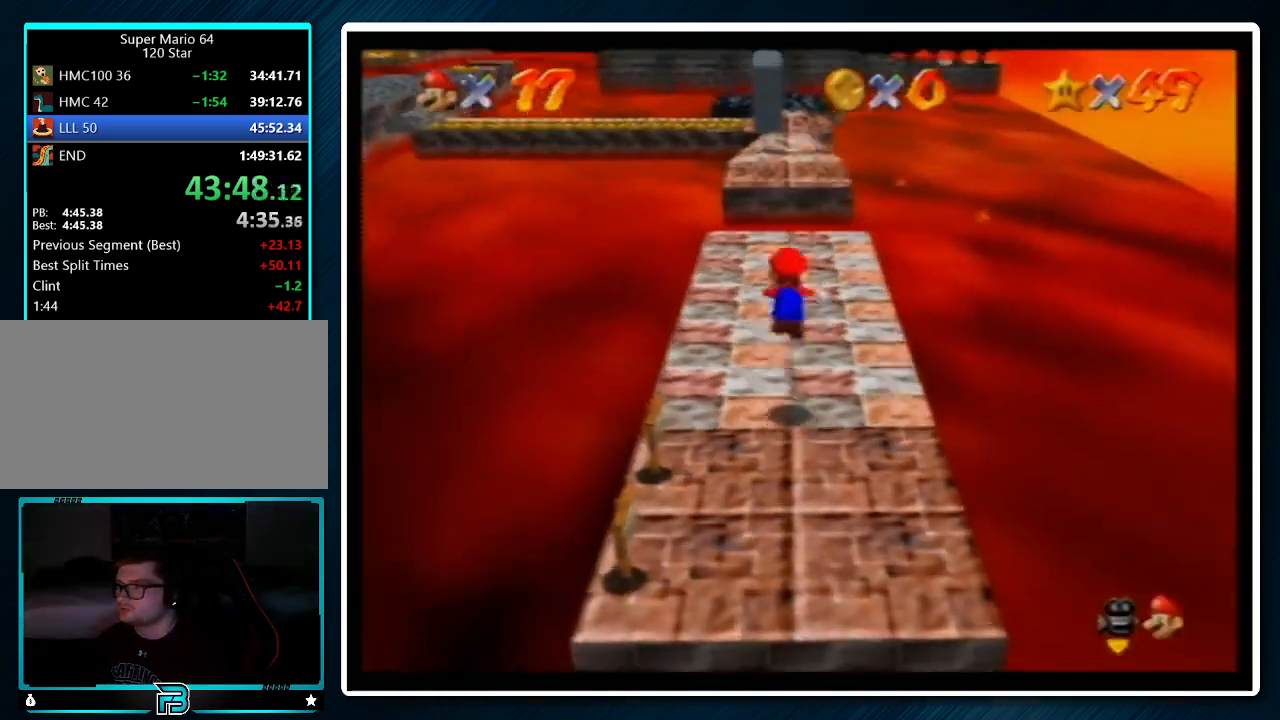
{"buttons": [], "left_stick": "up", "events": [[267, "B", "down"], [367, "A", "up"], [367, "B", "up"]]}